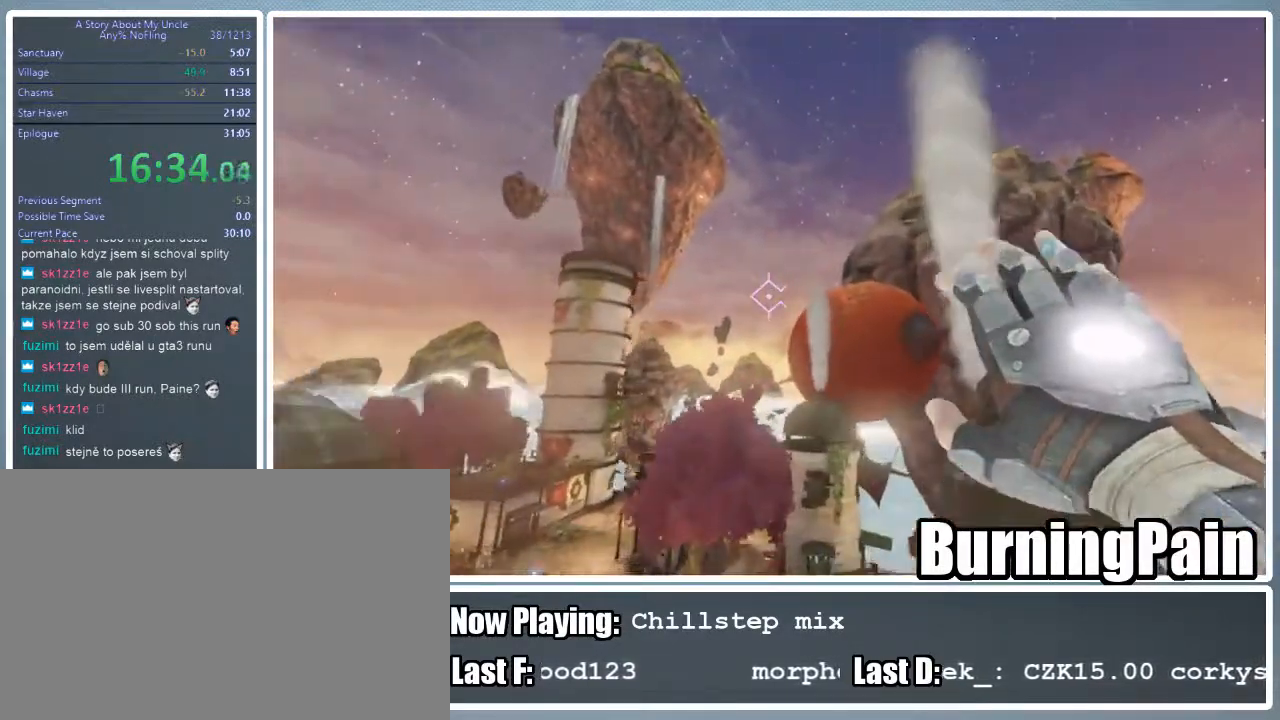
Gameplay with keyboard and mouse; each line is a JSON object with the keys and mouse buttons held at the frame after it. "events" lists presses ("down") and releases ("up") of "1", "2", "3", "4", "5", "a", "alt", "c", "ctrl", "d", "e", "f", "q", "r", "s", "shift", "space", "tab", "v", "w", "x", "z", "mouse_left", "mouse_wheel" and "mouse_right" between this image and that frame as [ms after this image, input, new state], when the widget could be followed in between. "mouse_left", "mouse_wheel", "mouse_right" = the "left", "wheel", "right" buttons of the "mouse" list. No other keys are recorded. "wheel" means that the mouse wheel is clicked or scrolled. Mouse movement is not recorded.
{"keys": ["a", "shift", "w"], "mouse": ["right"], "events": [[222, "a", "down"], [378, "w", "down"]]}
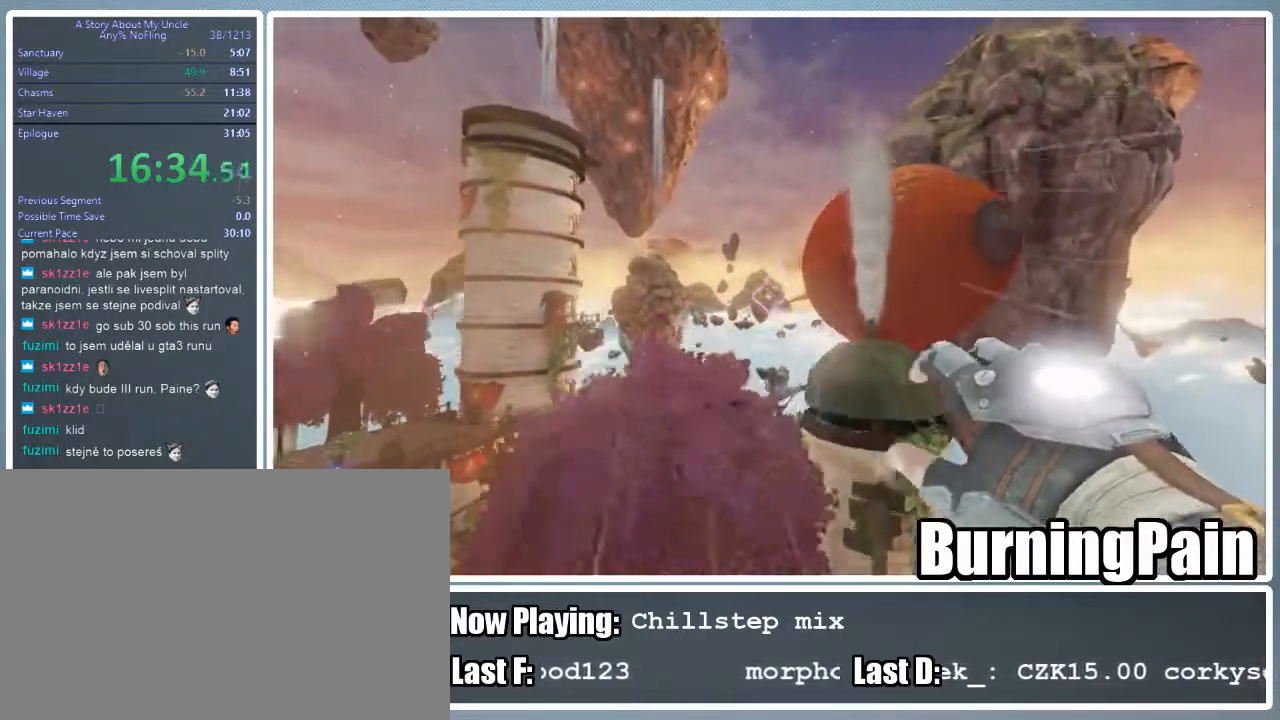
{"keys": ["shift", "w"], "mouse": ["right"], "events": [[267, "a", "up"]]}
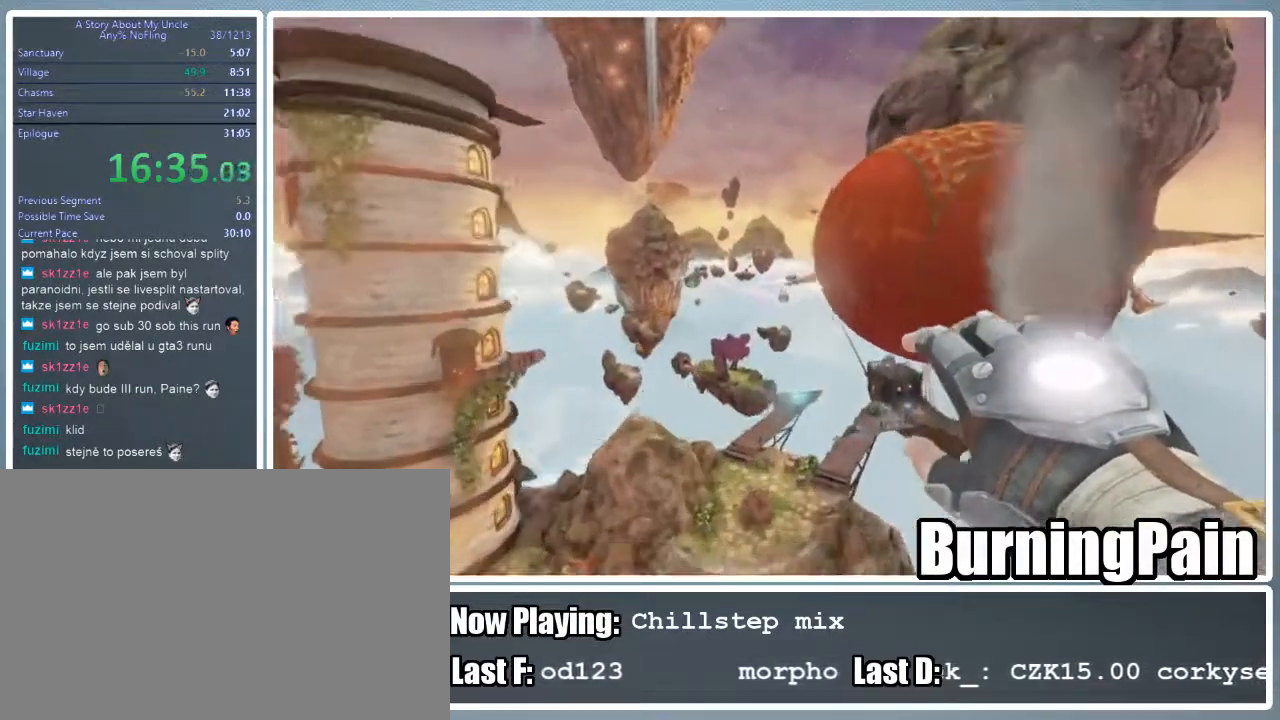
{"keys": ["shift", "w"], "mouse": ["right"], "events": []}
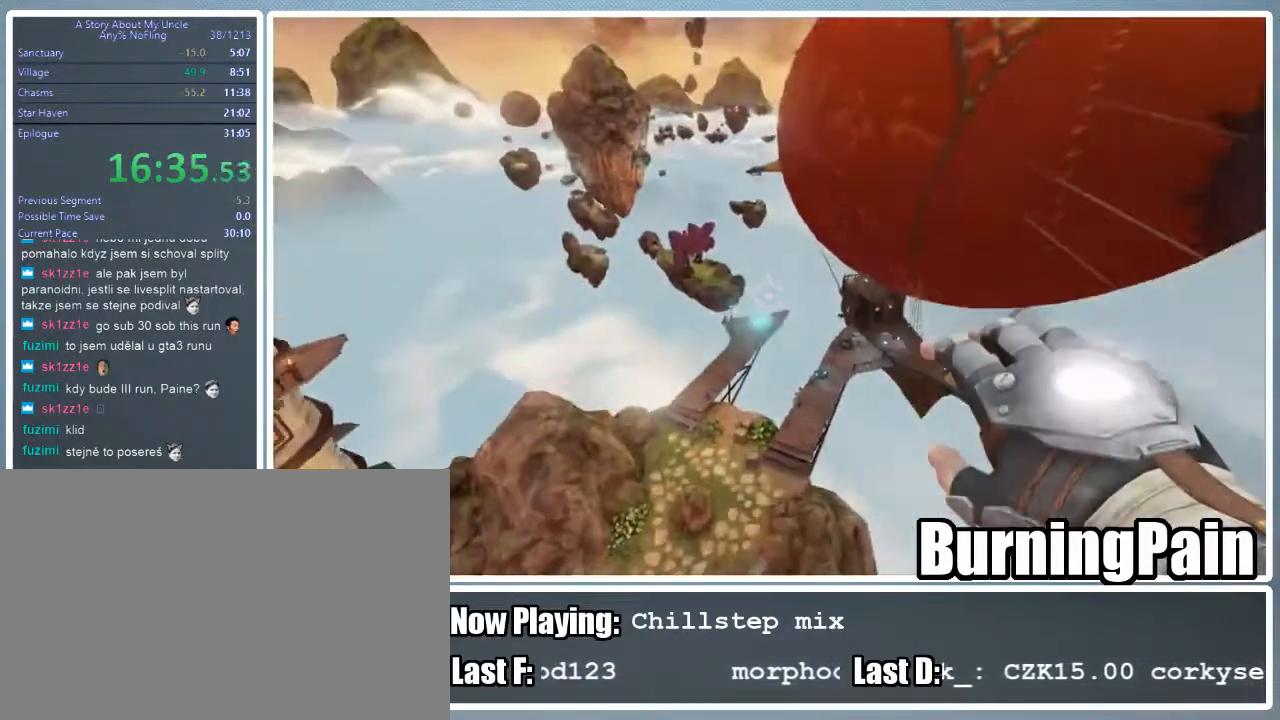
{"keys": ["s", "shift"], "mouse": ["right"], "events": [[44, "a", "down"], [289, "w", "up"], [333, "a", "up"], [467, "s", "down"]]}
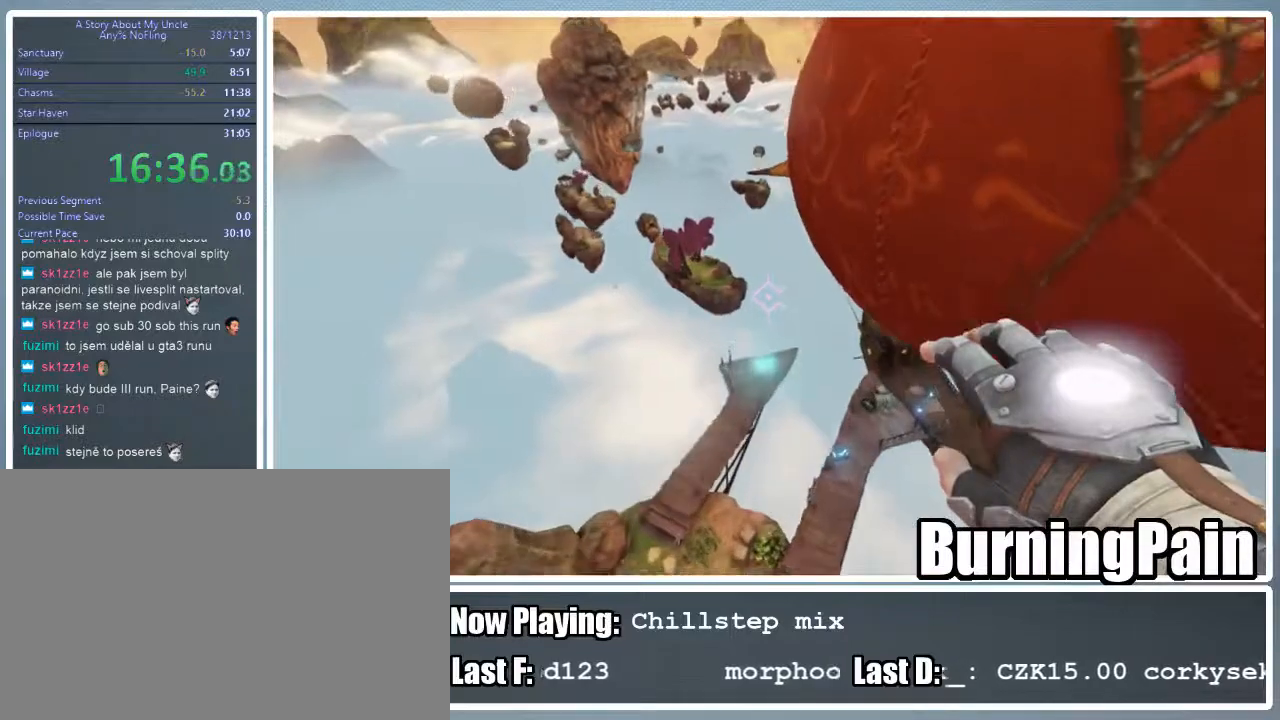
{"keys": ["shift"], "mouse": ["right"], "events": [[422, "s", "up"]]}
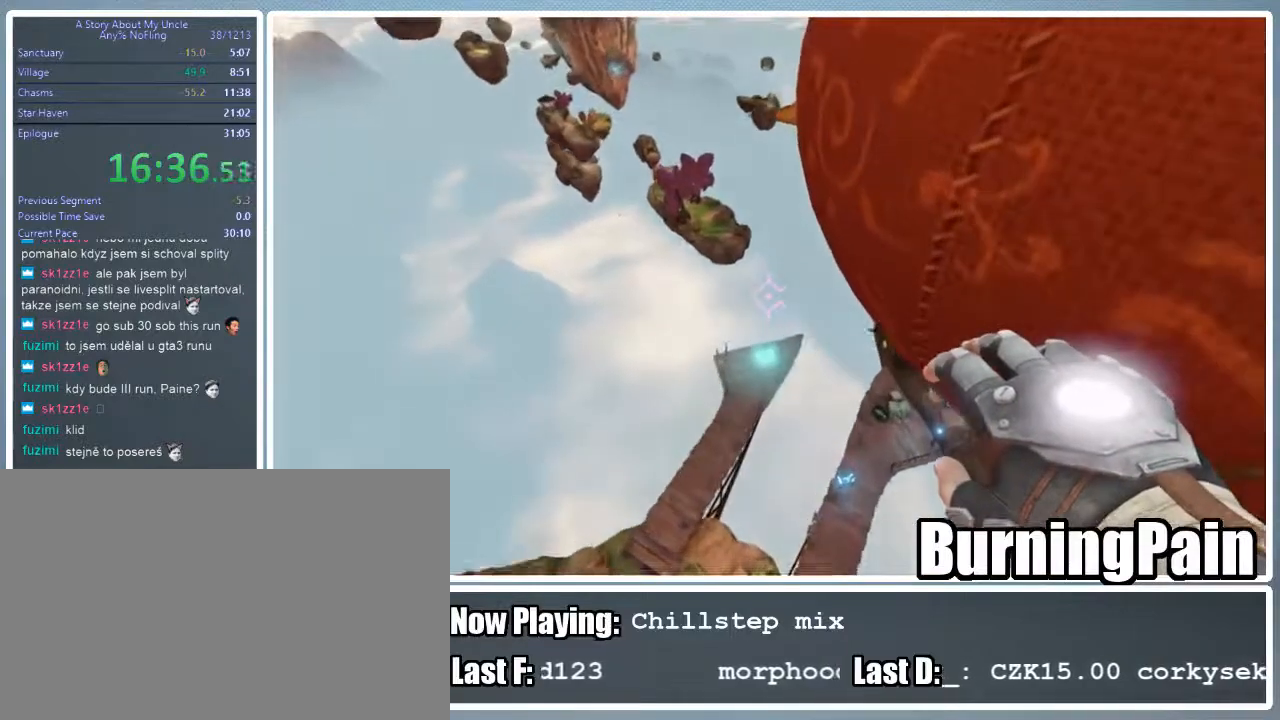
{"keys": ["shift"], "mouse": ["right"], "events": [[267, "a", "down"], [356, "a", "up"]]}
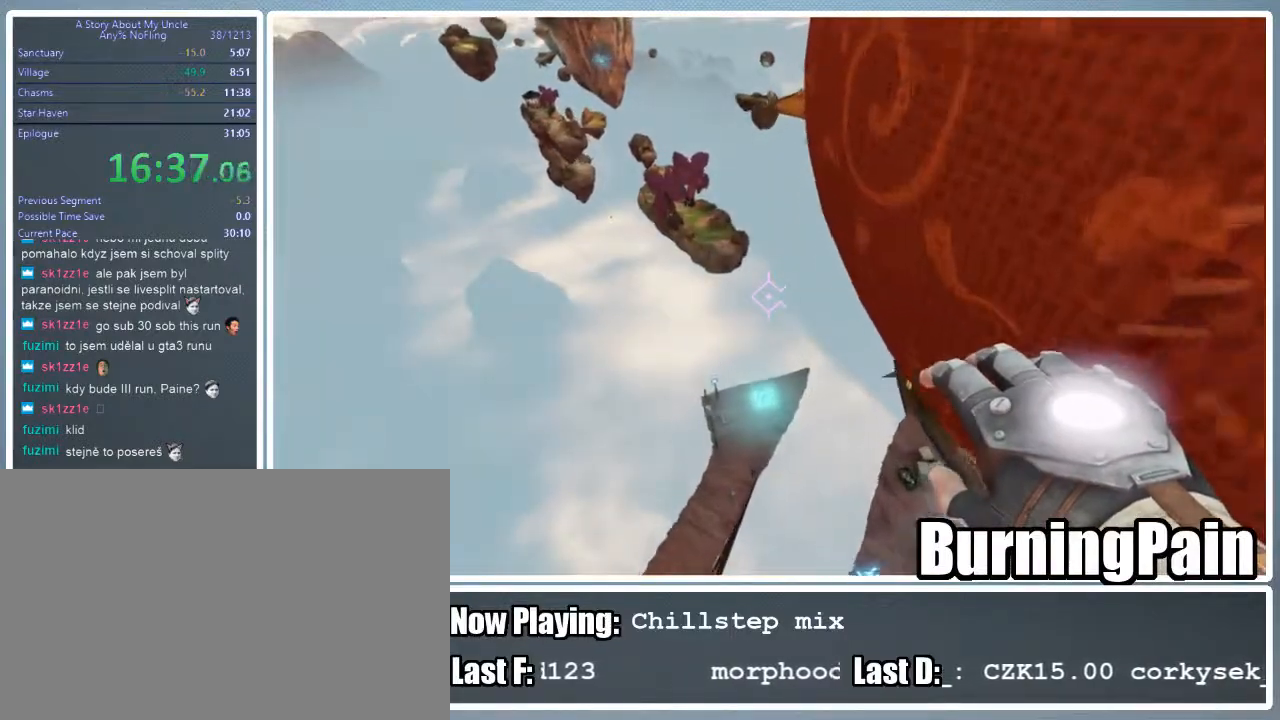
{"keys": ["shift"], "mouse": ["right"], "events": []}
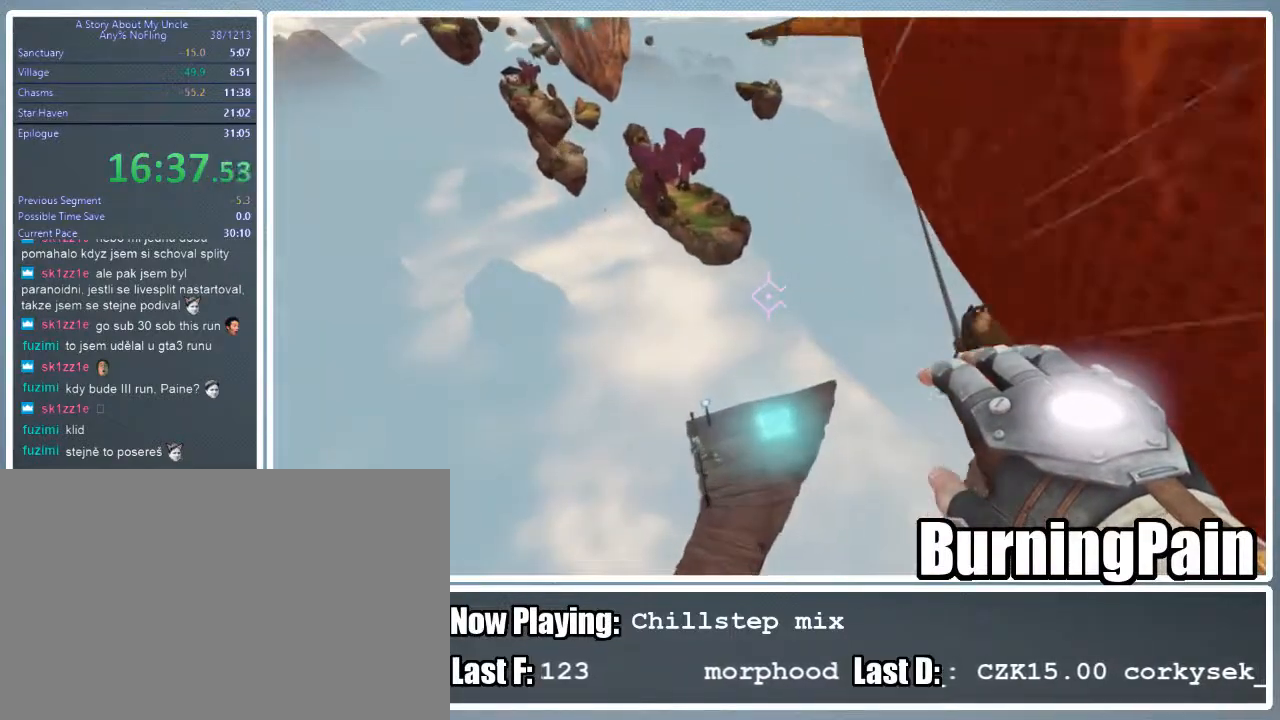
{"keys": ["d", "shift", "w"], "mouse": ["right"], "events": [[22, "s", "down"], [67, "s", "up"], [444, "w", "down"], [489, "d", "down"]]}
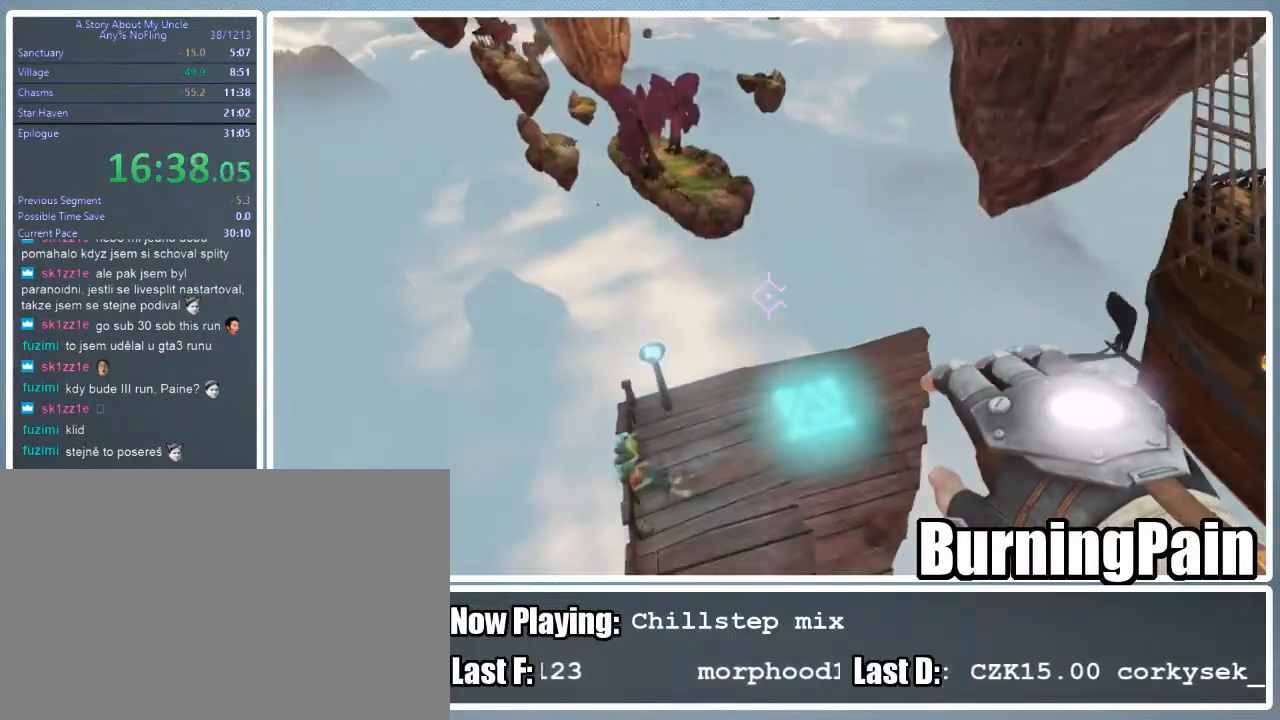
{"keys": ["shift", "w"], "mouse": [], "events": [[156, "d", "up"], [445, "mouse_right", "up"]]}
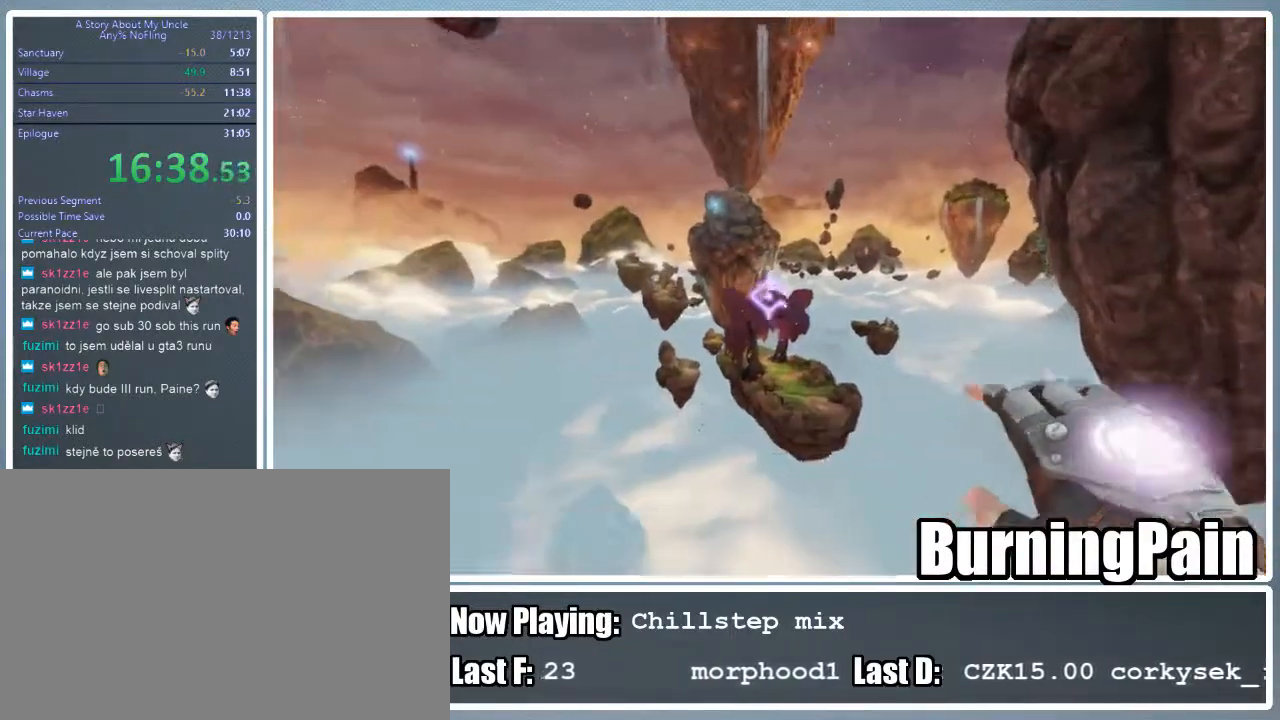
{"keys": ["d", "shift", "w"], "mouse": ["left", "right"], "events": [[289, "mouse_left", "down"], [289, "mouse_right", "down"], [511, "d", "down"]]}
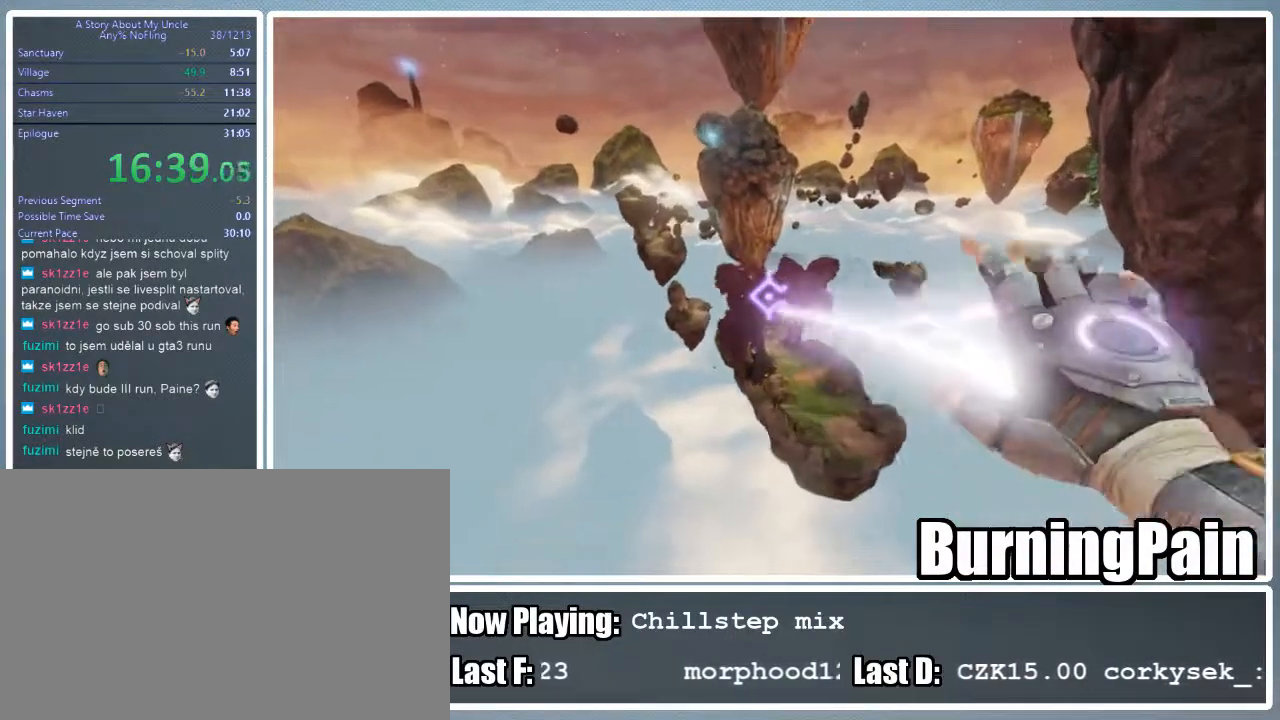
{"keys": ["d", "shift", "w"], "mouse": ["right"], "events": [[245, "d", "up"], [489, "d", "down"], [489, "mouse_left", "up"]]}
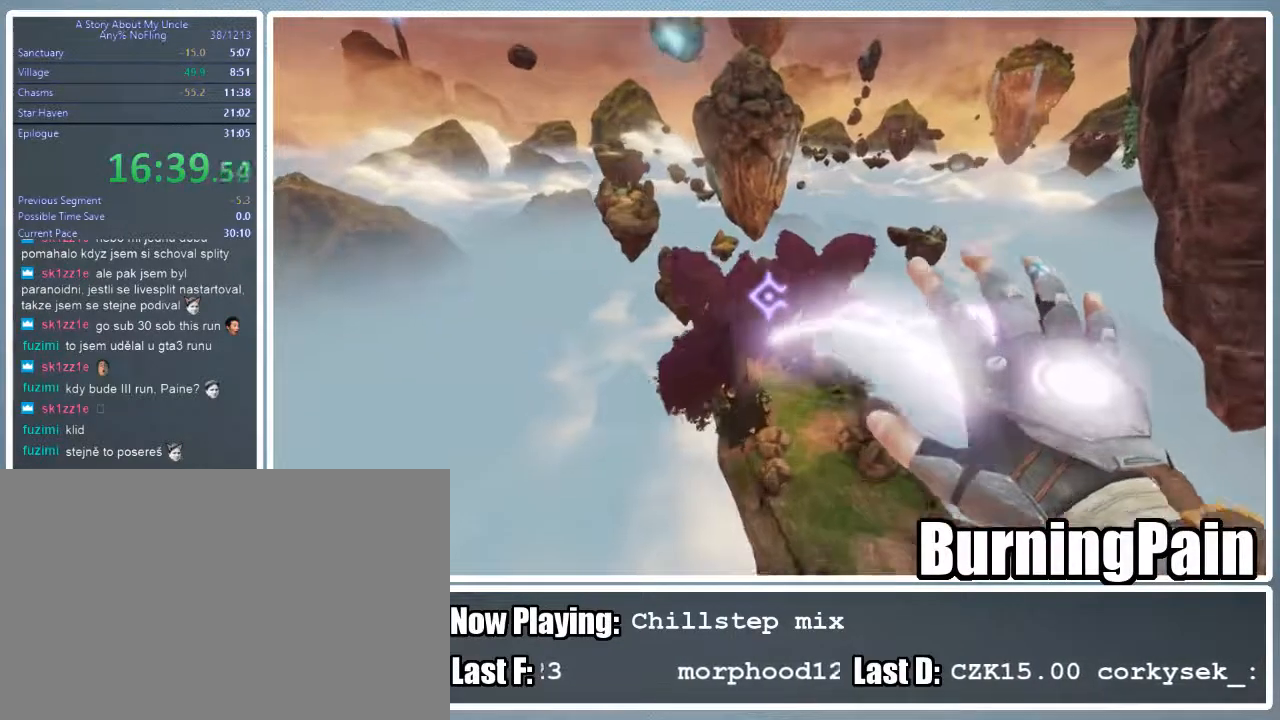
{"keys": ["a", "shift", "w"], "mouse": ["right"], "events": [[133, "d", "up"], [311, "a", "down"]]}
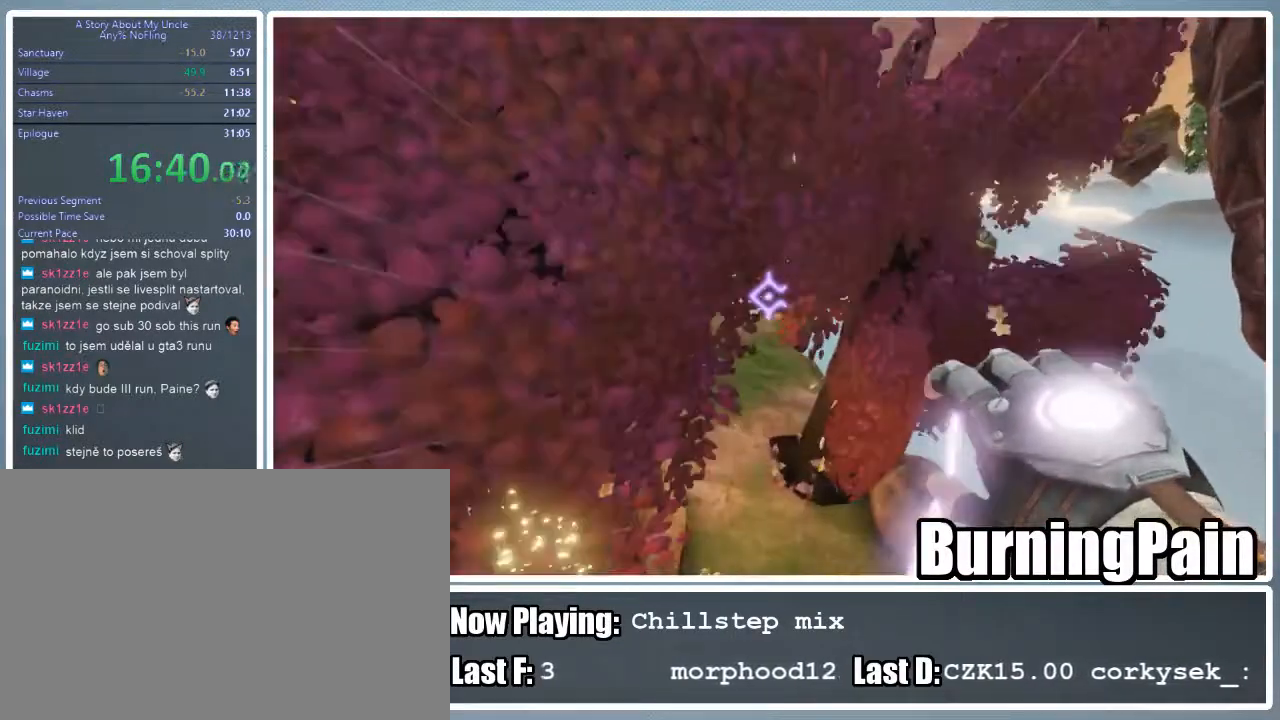
{"keys": ["shift", "w"], "mouse": ["right"], "events": [[467, "a", "up"]]}
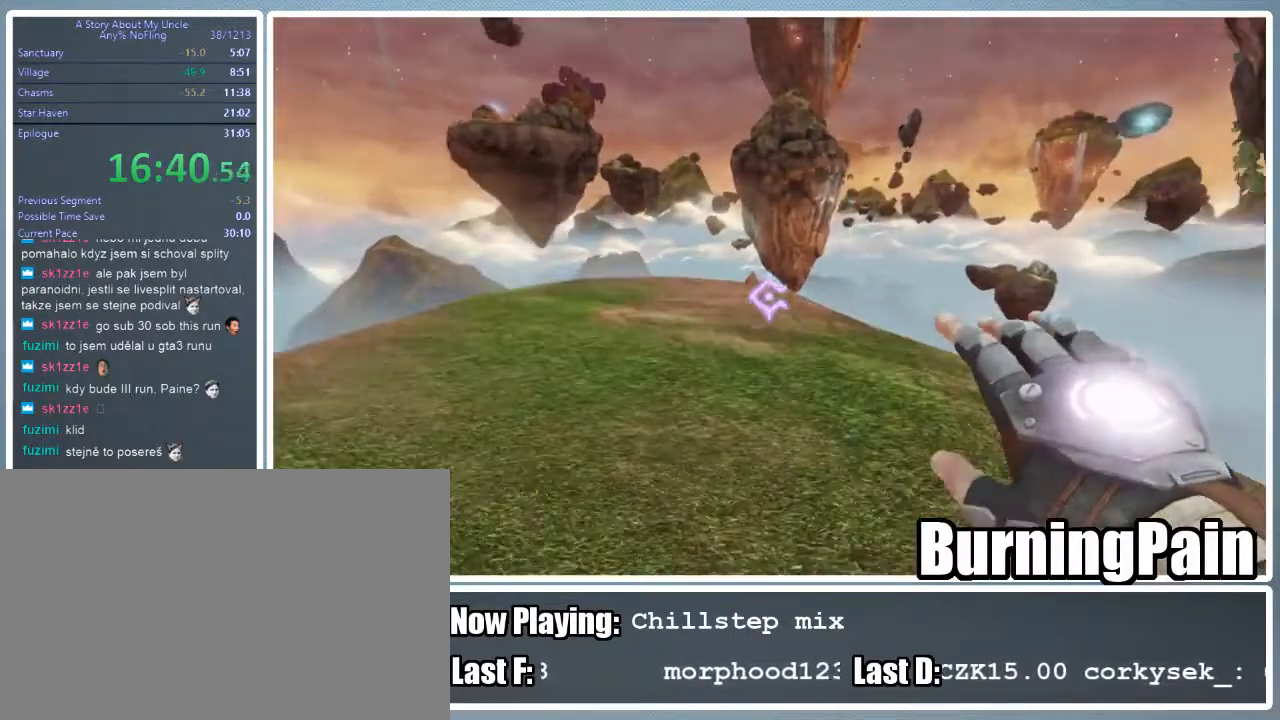
{"keys": ["shift", "w"], "mouse": [], "events": [[244, "mouse_right", "up"]]}
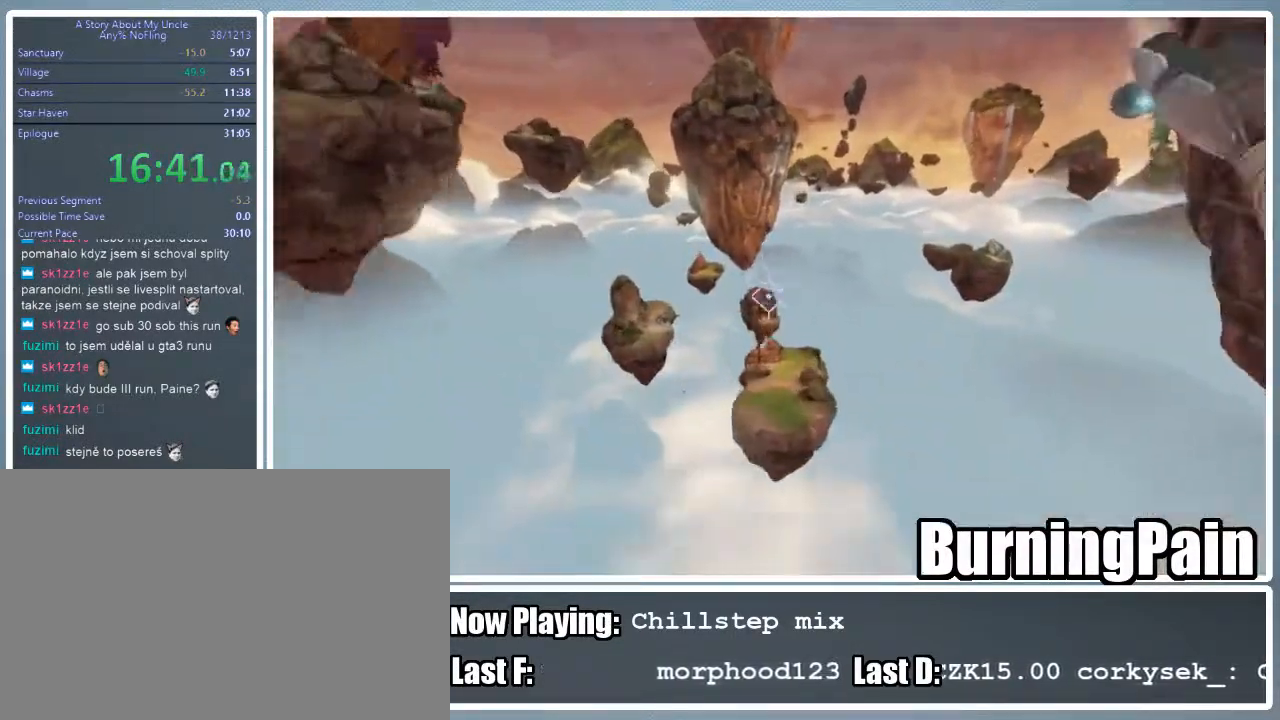
{"keys": ["shift", "w"], "mouse": [], "events": []}
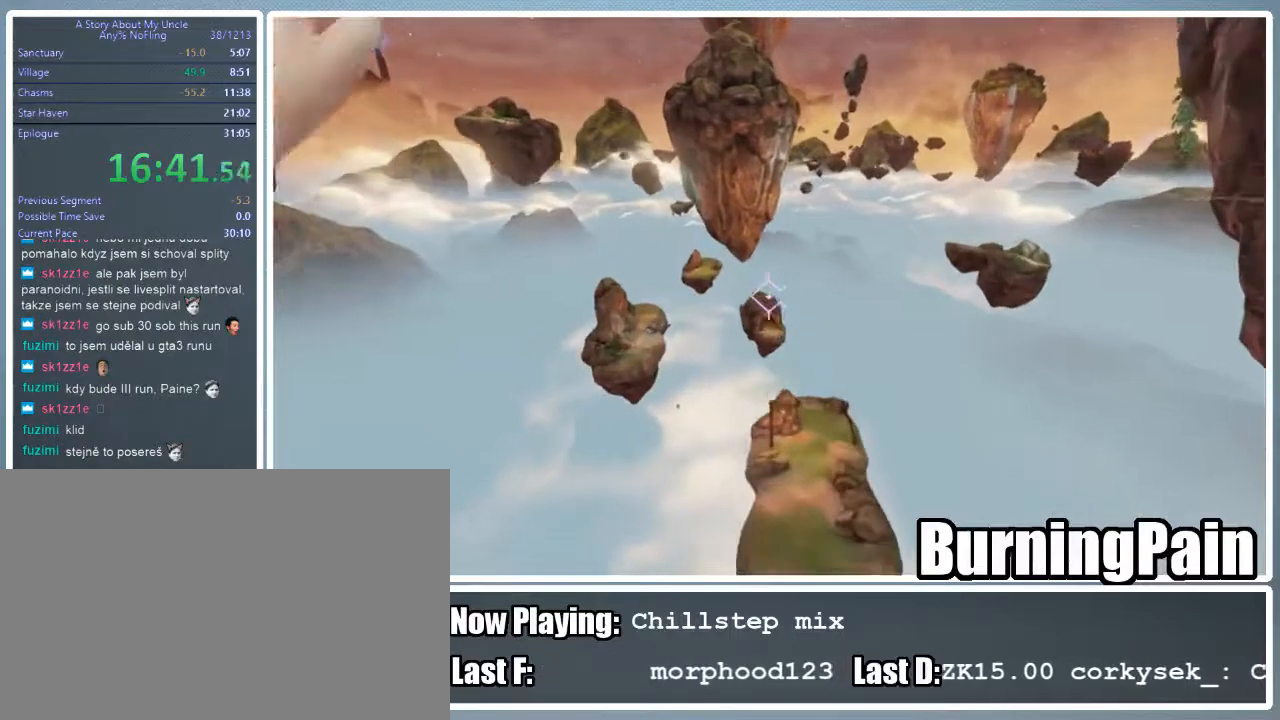
{"keys": ["shift", "w"], "mouse": [], "events": []}
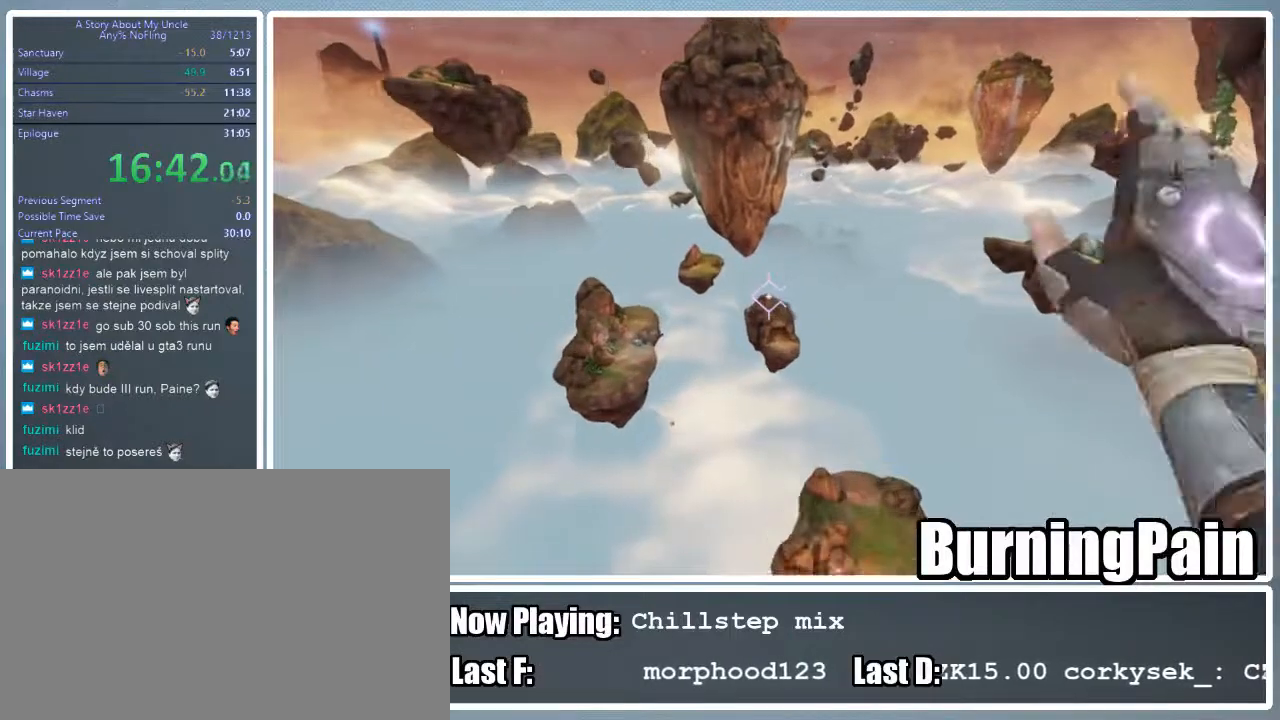
{"keys": ["shift", "w"], "mouse": ["left", "right"], "events": [[378, "mouse_left", "down"], [422, "mouse_right", "down"]]}
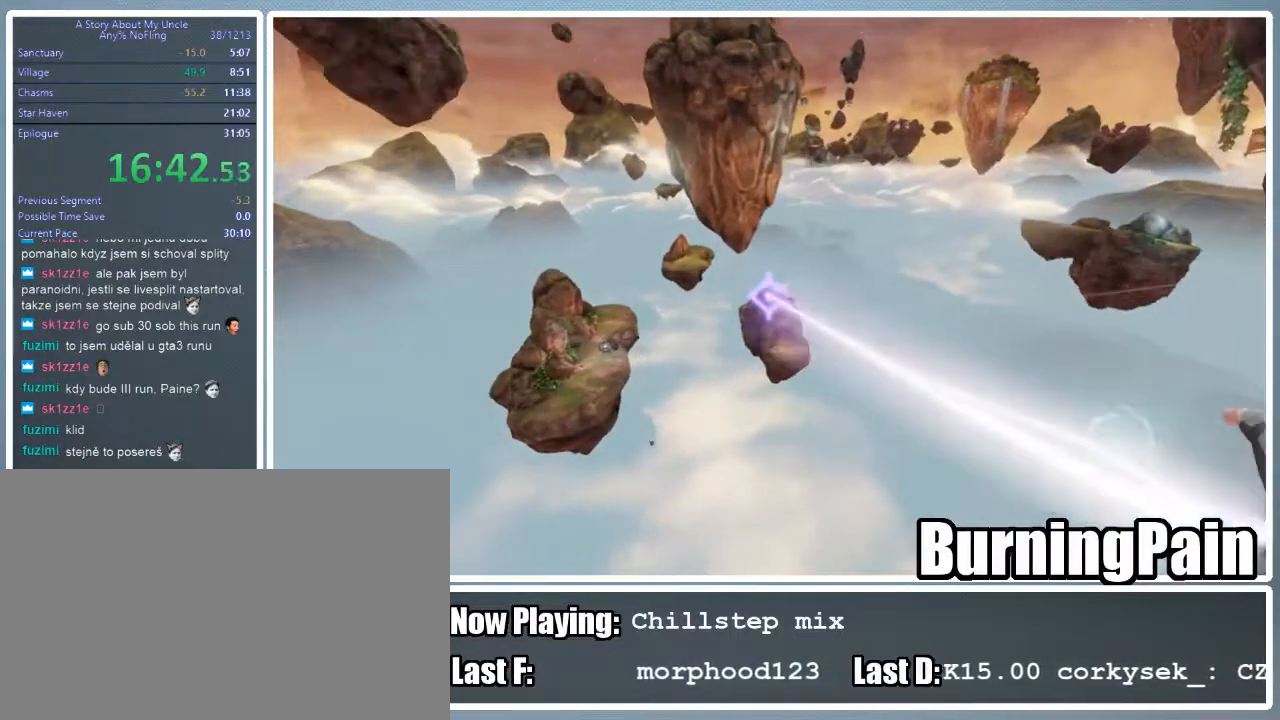
{"keys": ["shift", "w"], "mouse": ["left", "right"], "events": []}
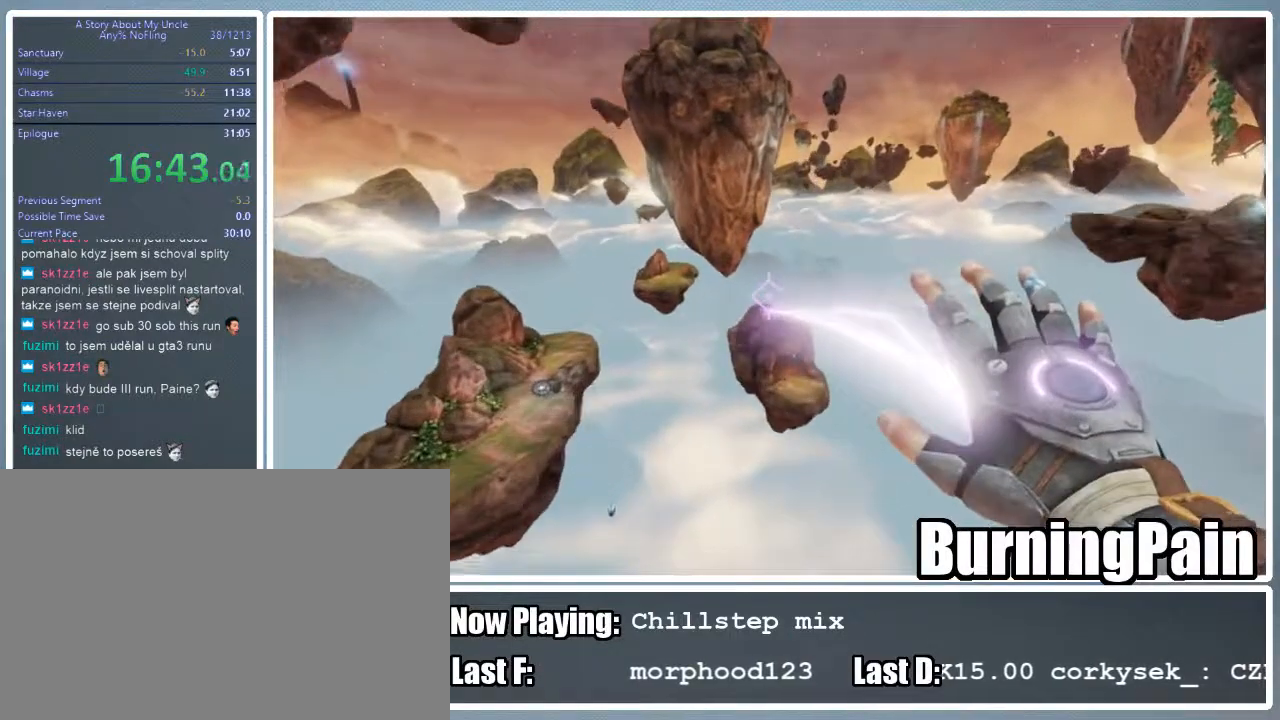
{"keys": ["shift", "w"], "mouse": ["left", "right"], "events": []}
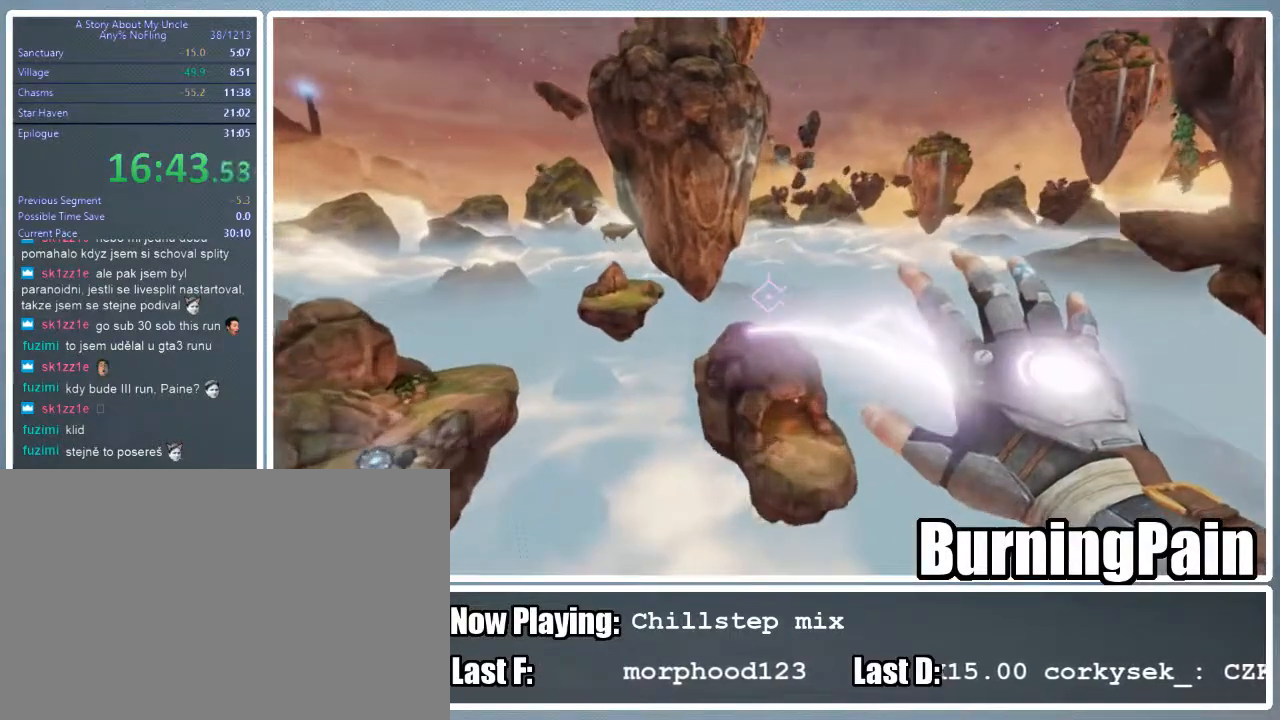
{"keys": ["shift", "w"], "mouse": ["left", "right"], "events": [[356, "d", "down"], [444, "d", "up"]]}
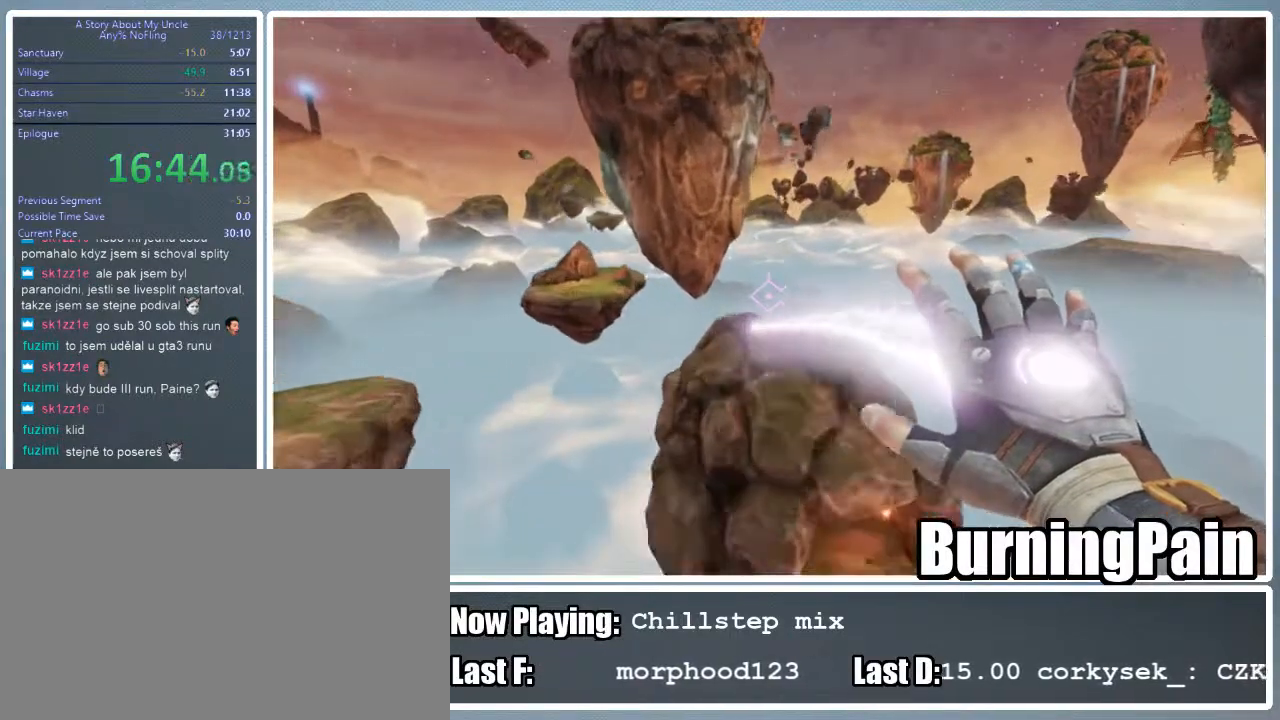
{"keys": ["shift", "w"], "mouse": [], "events": [[267, "mouse_left", "up"], [489, "mouse_right", "up"]]}
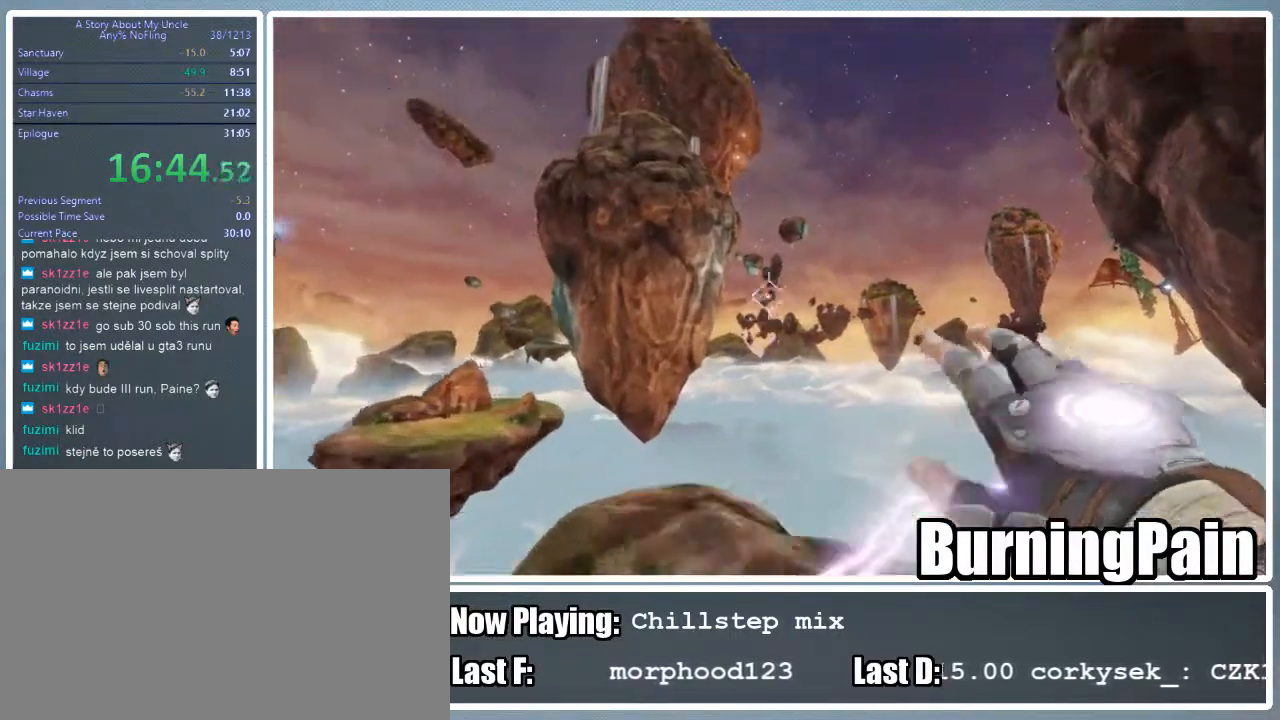
{"keys": ["shift", "w"], "mouse": [], "events": []}
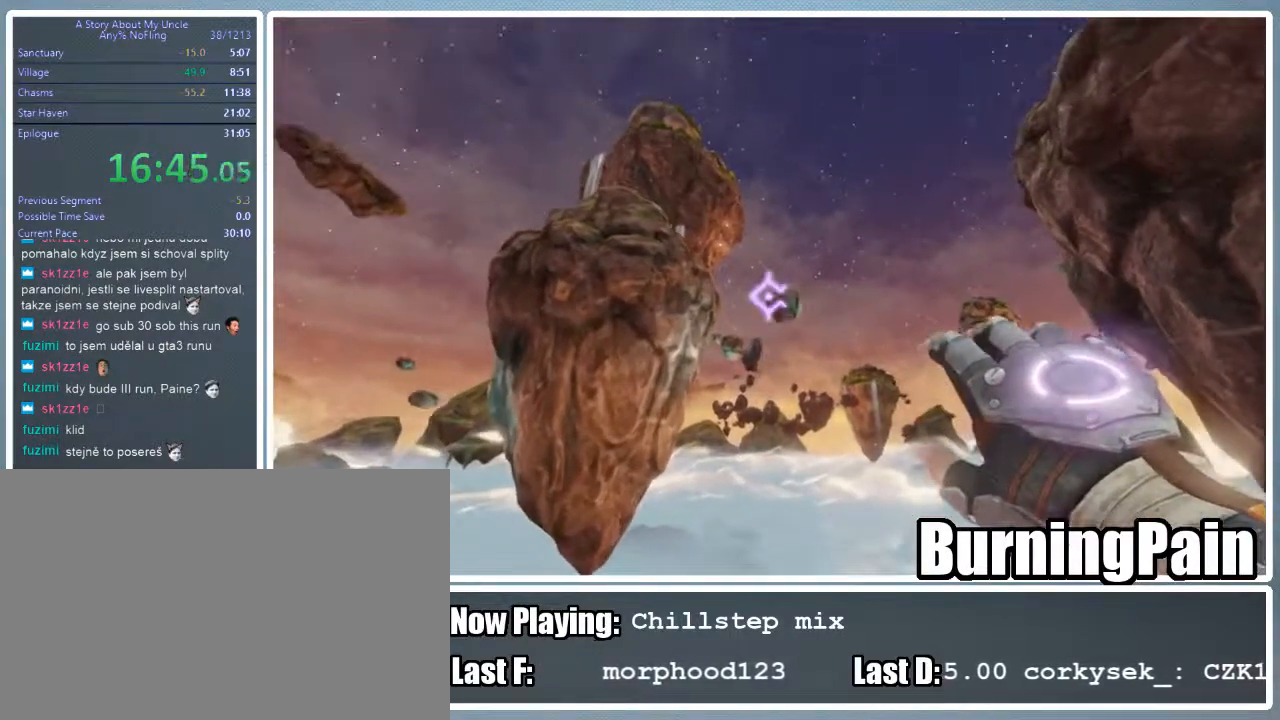
{"keys": ["a", "shift", "w"], "mouse": ["left", "right"], "events": [[111, "mouse_left", "down"], [156, "mouse_right", "down"], [245, "a", "down"]]}
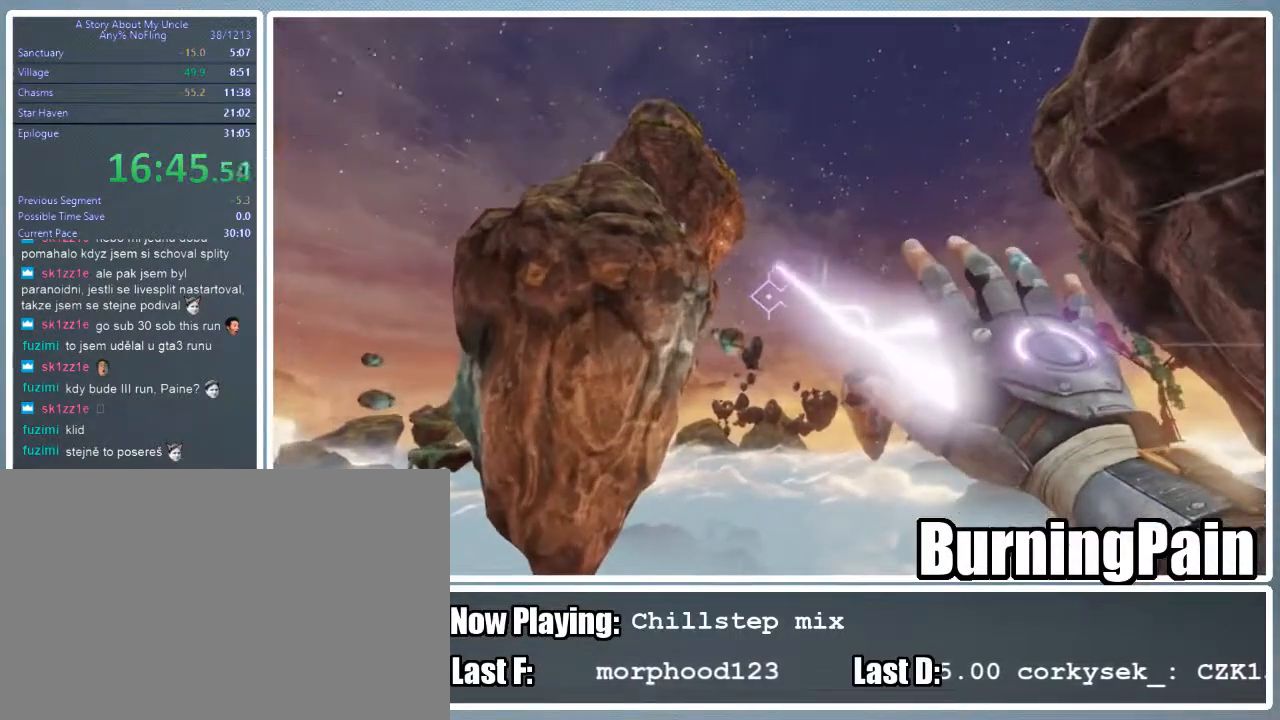
{"keys": ["a", "shift", "w"], "mouse": ["left", "right"], "events": []}
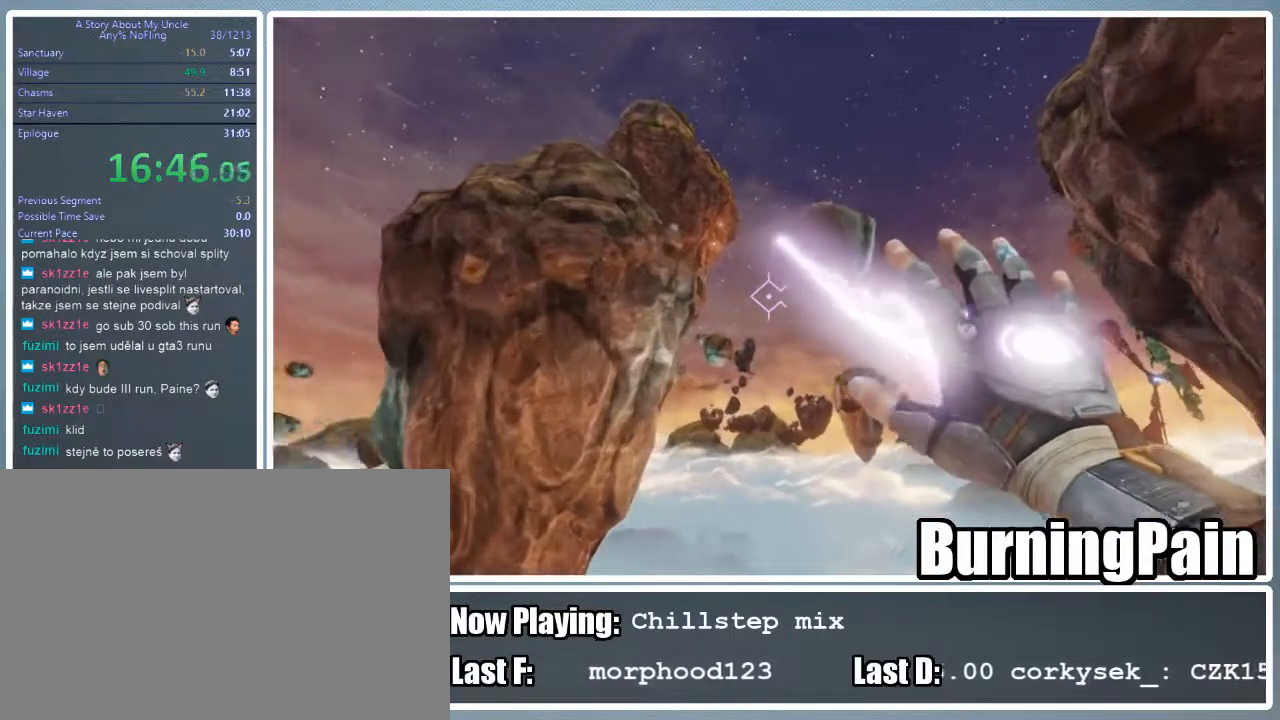
{"keys": ["shift", "w"], "mouse": ["right"], "events": [[133, "mouse_left", "up"], [467, "a", "up"]]}
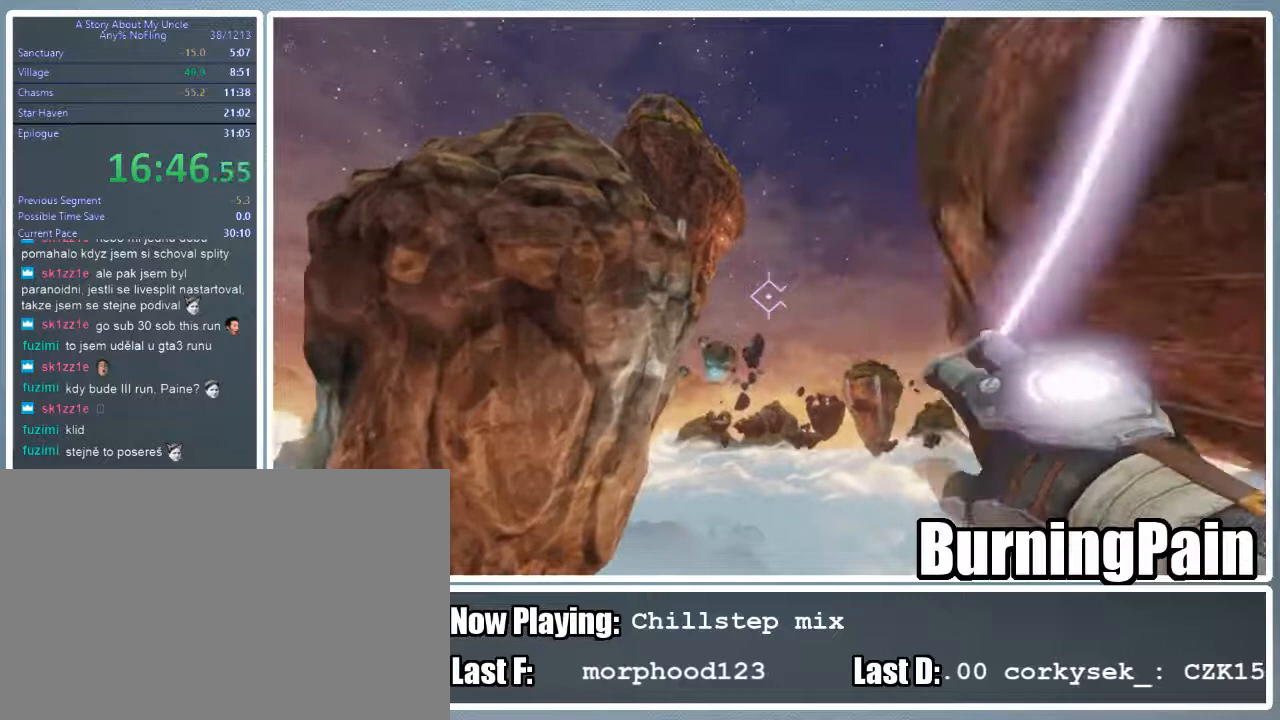
{"keys": ["shift", "w"], "mouse": ["right"], "events": []}
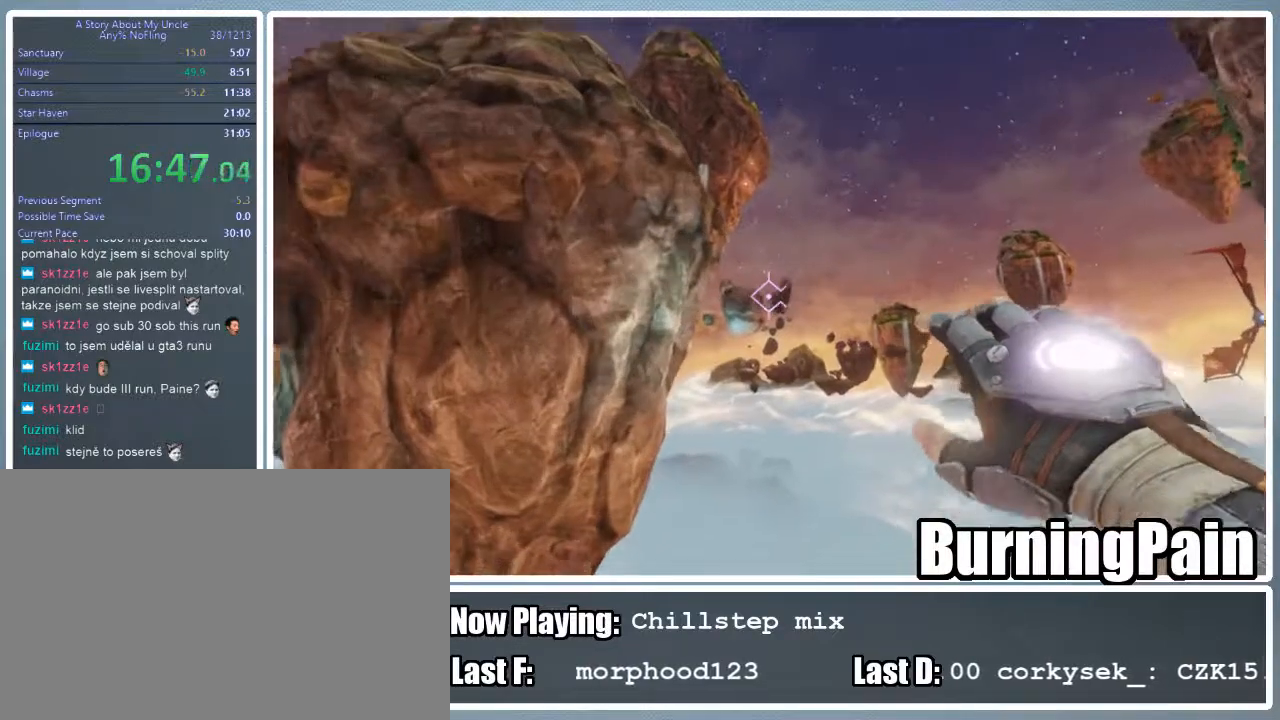
{"keys": ["shift", "w"], "mouse": ["right"], "events": []}
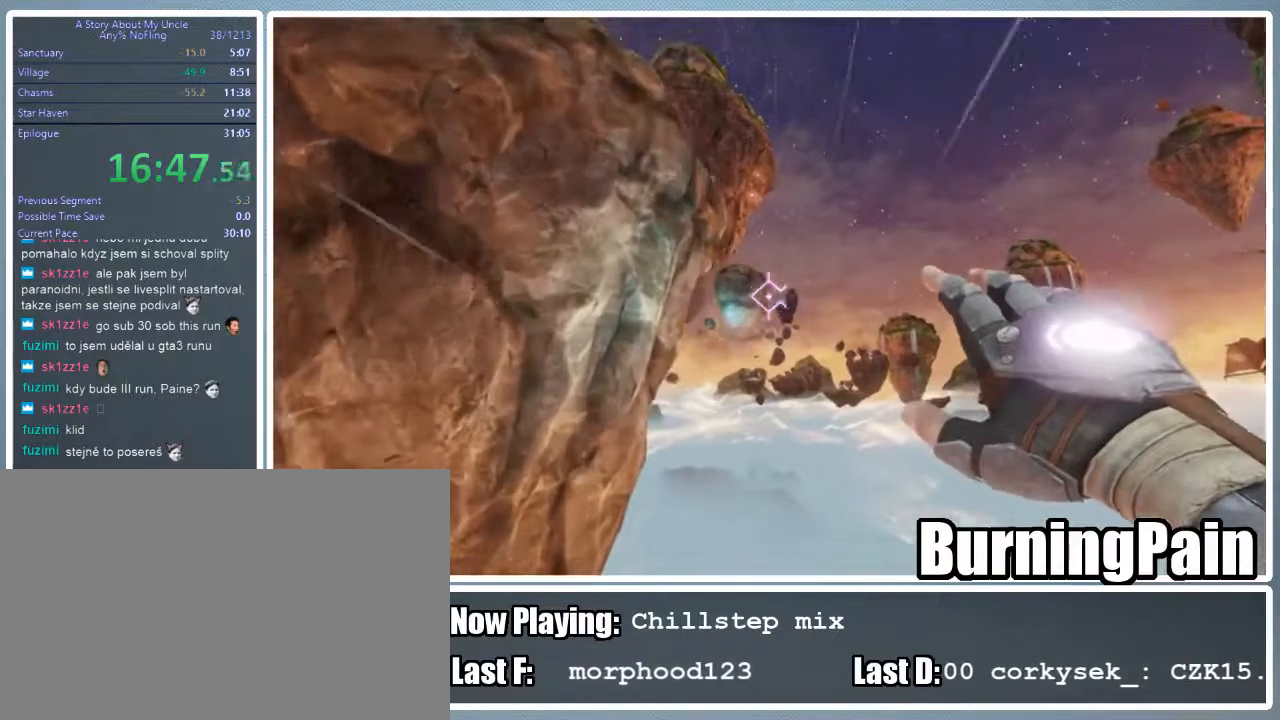
{"keys": ["d", "shift", "w"], "mouse": ["left", "right"], "events": [[44, "mouse_left", "down"], [333, "d", "down"]]}
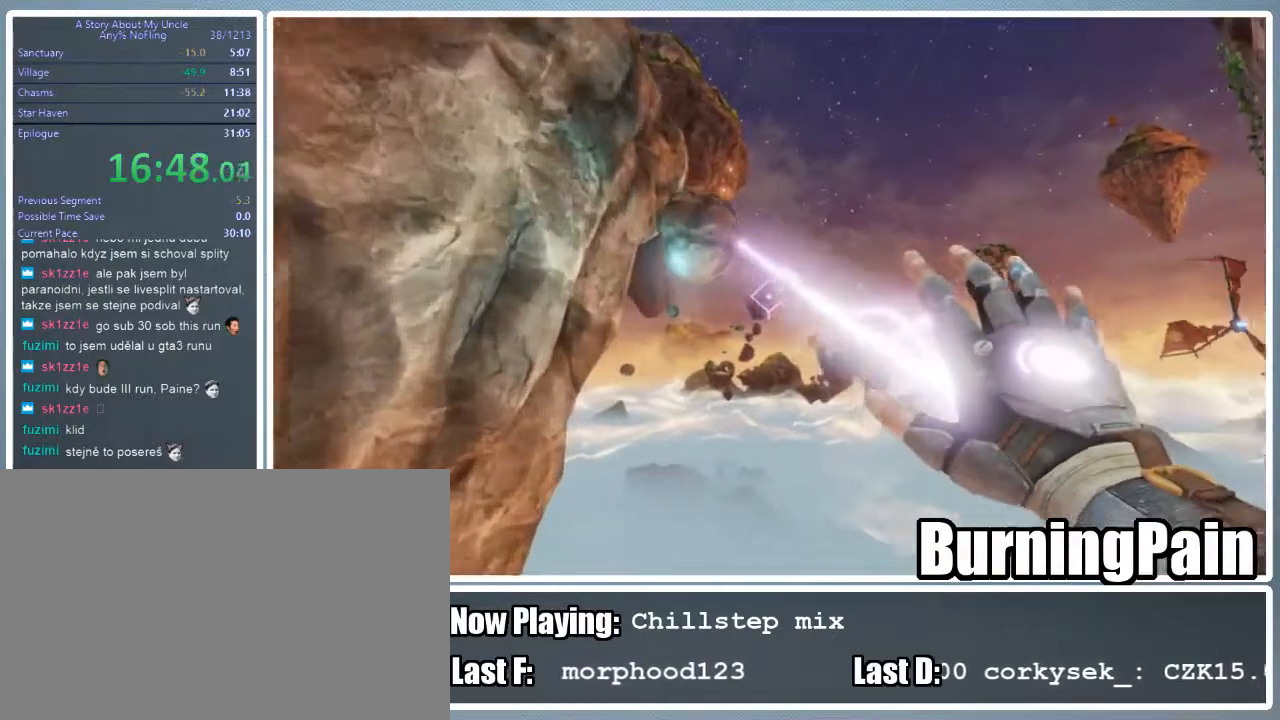
{"keys": ["d", "shift", "w"], "mouse": ["left", "right"], "events": []}
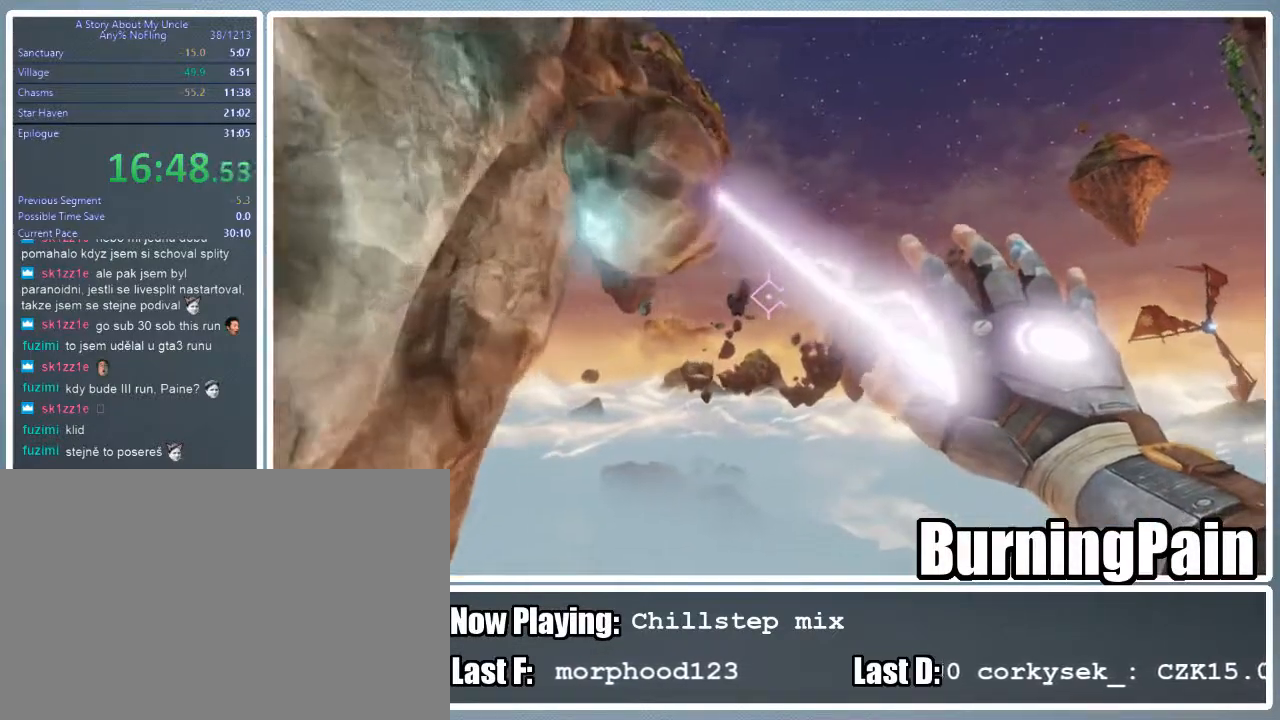
{"keys": ["shift", "w"], "mouse": ["right"], "events": [[133, "mouse_left", "up"], [400, "d", "up"]]}